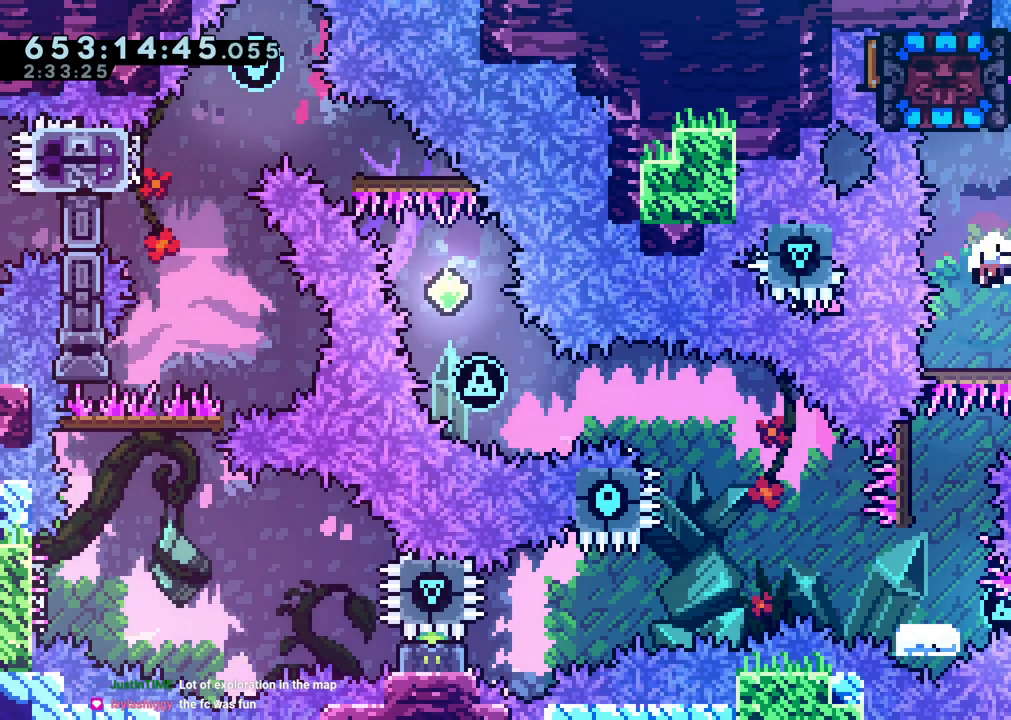
Gameplay with a controller (Nintendo layout); each line is a JSON object with the inputs held at the frame after it (dt_ms = milliseconds from this image to that frame). "events" lists button and stick changes between this image and that frame as [ms after this image, input, new state], when the widget could be followed in between. Not read: DPAD_LEFT HOME L3 R3.
{"dt_ms": 500, "buttons": [], "left_stick": "center", "right_stick": "center", "events": [[100, "A", "down"], [217, "A", "up"], [283, "B", "up"], [333, "X", "up"]]}
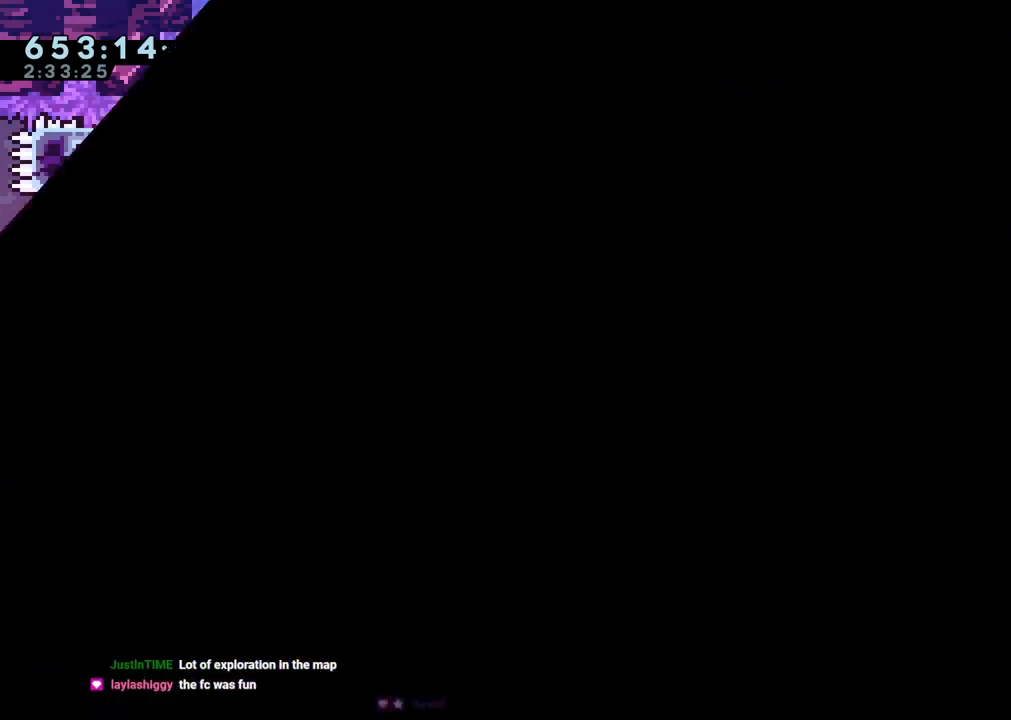
{"dt_ms": 500, "buttons": [], "left_stick": "center", "right_stick": "up-left", "events": [[367, "right_stick", "down-left"], [417, "right_stick", "center"], [500, "right_stick", "up-left"]]}
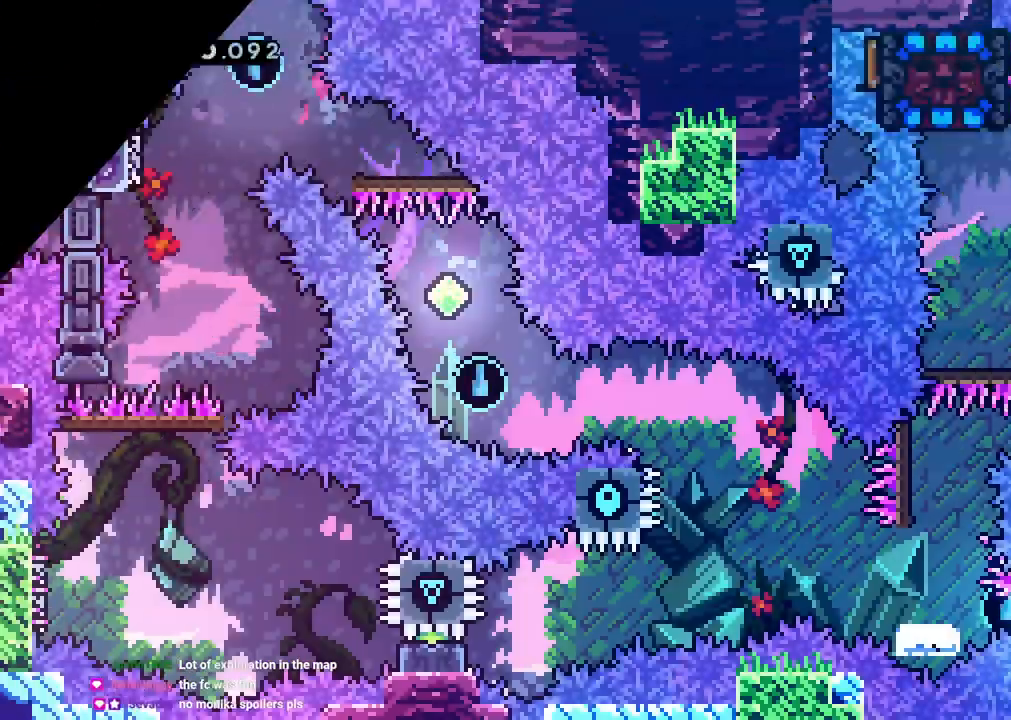
{"dt_ms": 1000, "buttons": ["Y", "DPAD_DOWN"], "left_stick": "center", "right_stick": "center"}
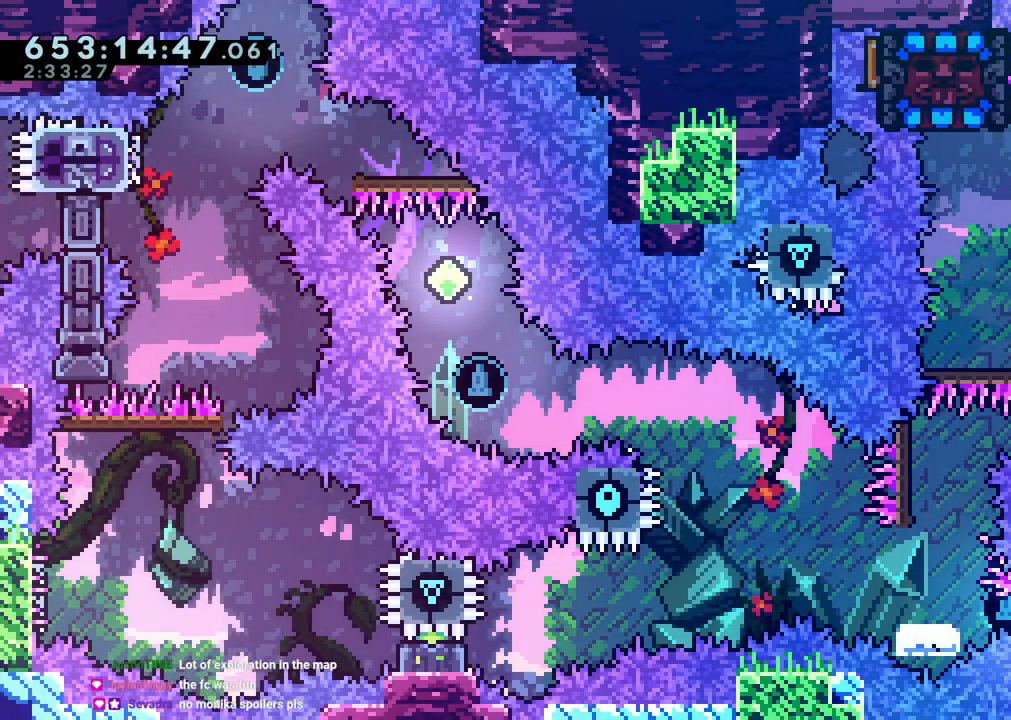
{"dt_ms": 500, "buttons": ["DPAD_RIGHT"], "left_stick": "center", "right_stick": "center", "events": [[83, "DPAD_DOWN", "up"], [83, "Y", "up"], [117, "B", "down"], [350, "B", "up"], [450, "DPAD_RIGHT", "down"]]}
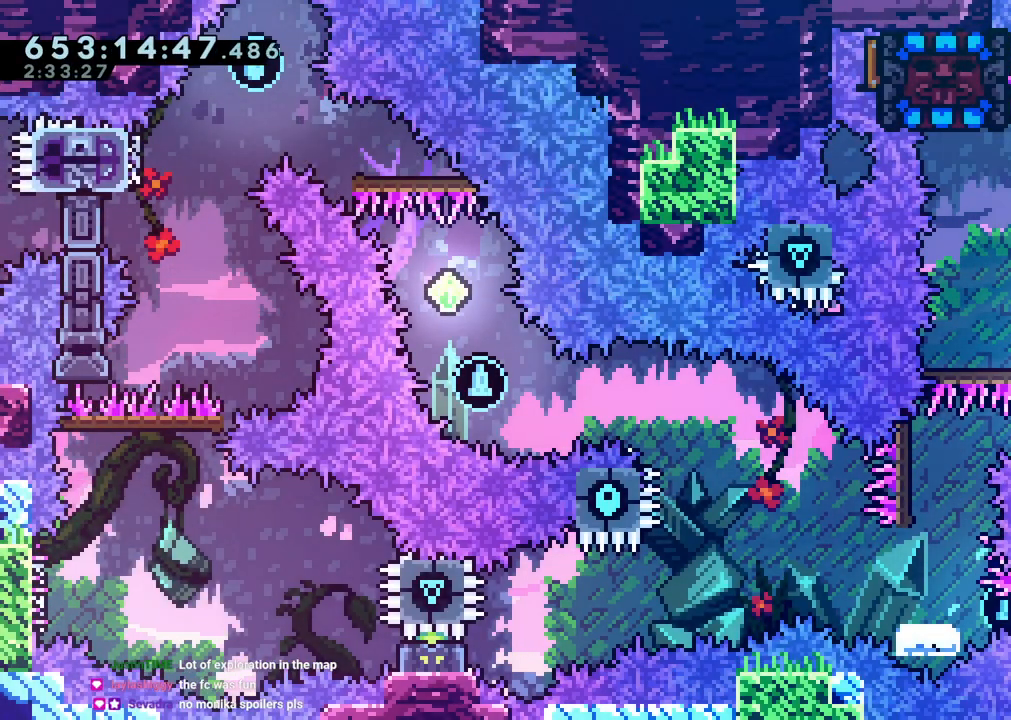
{"dt_ms": 1000, "buttons": ["B", "X", "DPAD_DOWN"], "left_stick": "center", "right_stick": "center"}
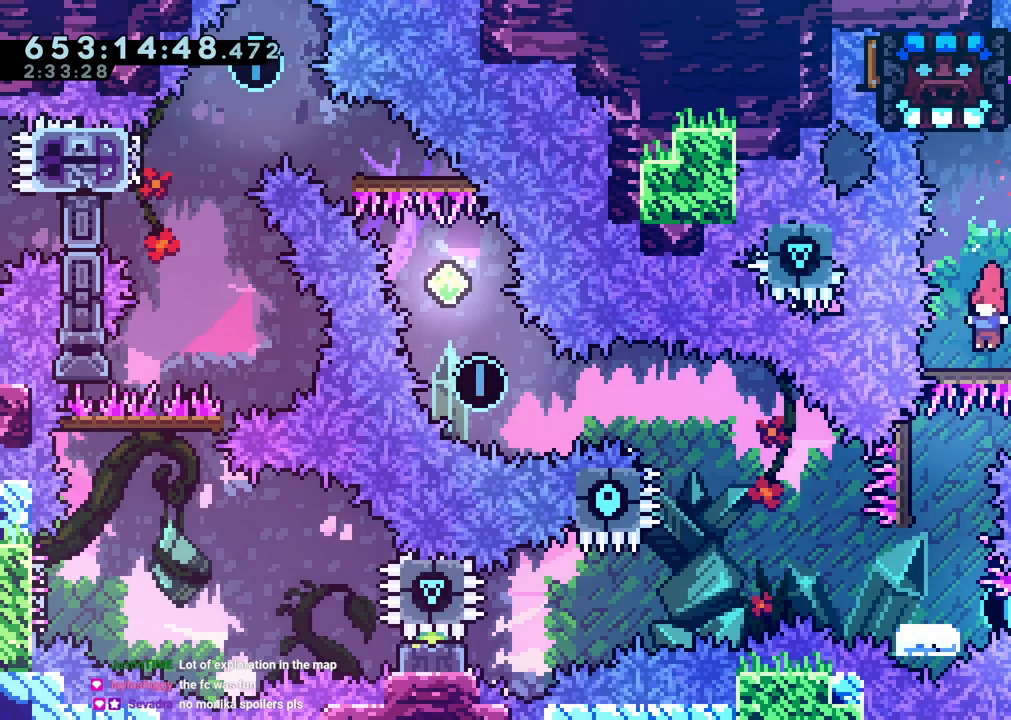
{"dt_ms": 500, "buttons": ["Y", "DPAD_DOWN", "DPAD_RIGHT"], "left_stick": "center", "right_stick": "center", "events": [[117, "B", "up"], [117, "X", "up"], [167, "X", "down"], [383, "DPAD_DOWN", "up"], [383, "DPAD_RIGHT", "down"], [383, "X", "up"], [383, "Y", "down"], [467, "DPAD_DOWN", "down"]]}
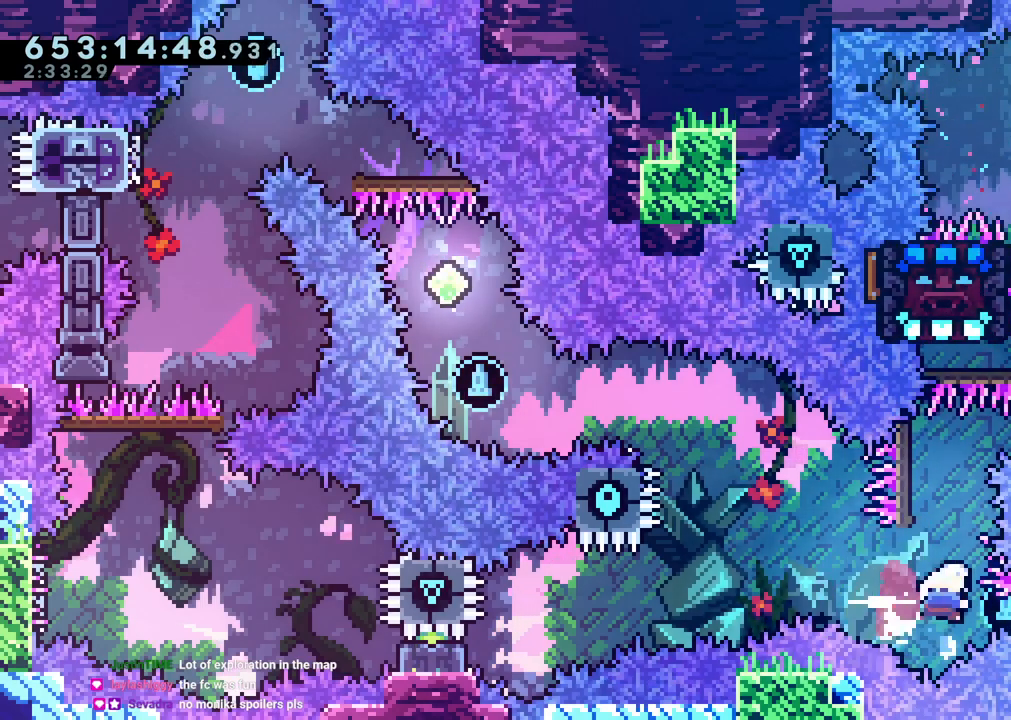
{"dt_ms": 1000, "buttons": ["A"], "left_stick": "center", "right_stick": "center"}
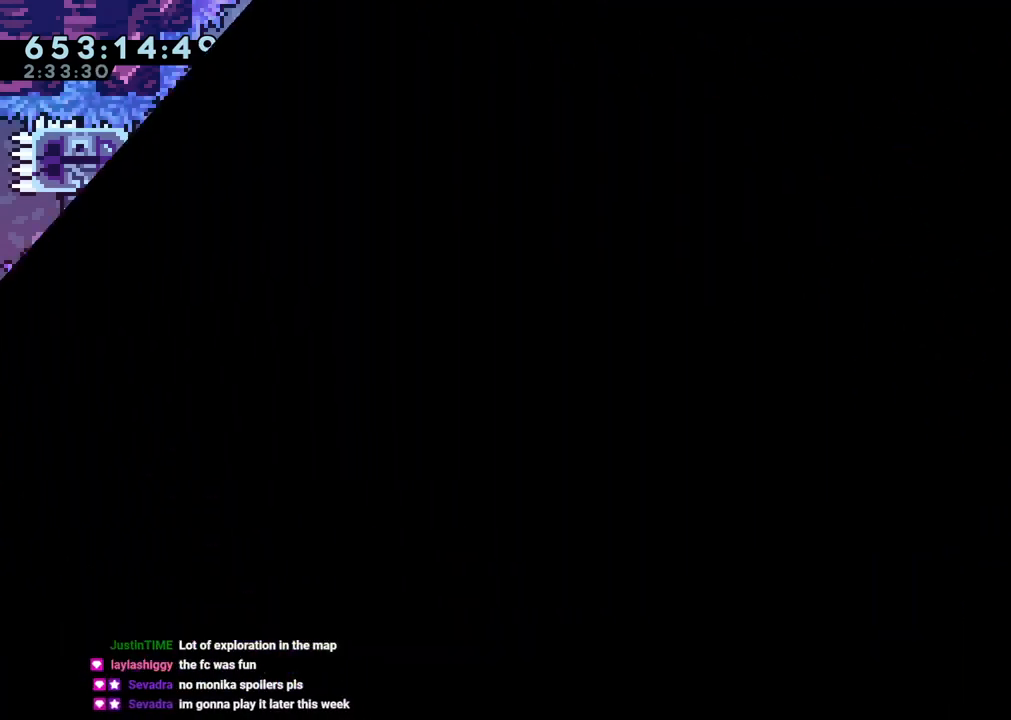
{"dt_ms": 500, "buttons": [], "left_stick": "center", "right_stick": "center", "events": [[33, "A", "up"]]}
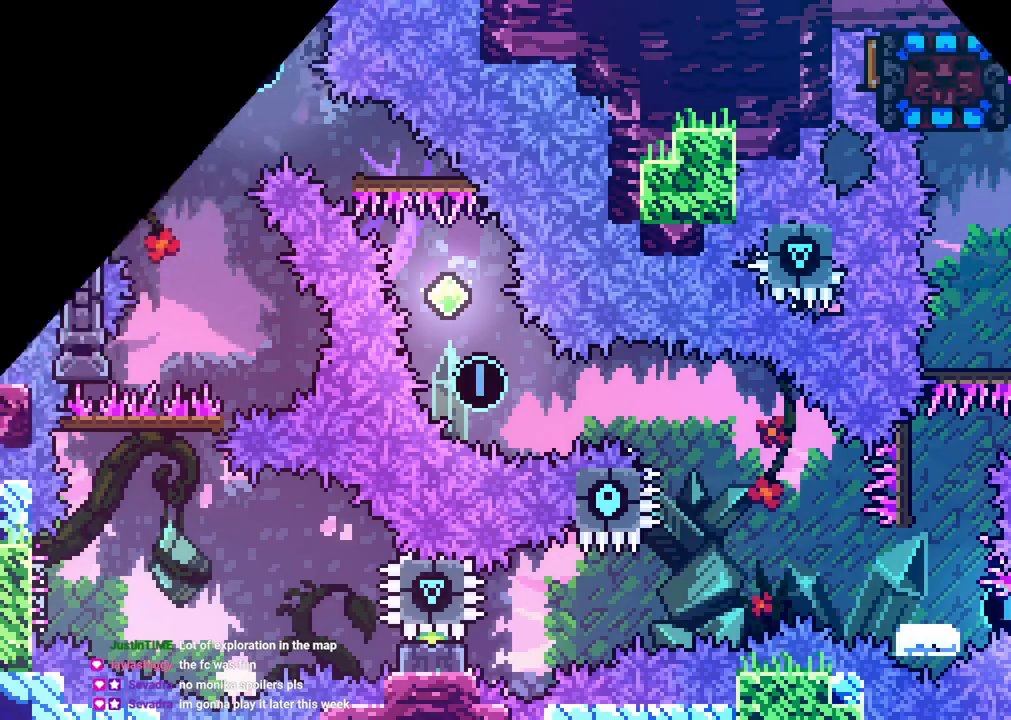
{"dt_ms": 500, "buttons": ["Y", "DPAD_DOWN"], "left_stick": "center", "right_stick": "center"}
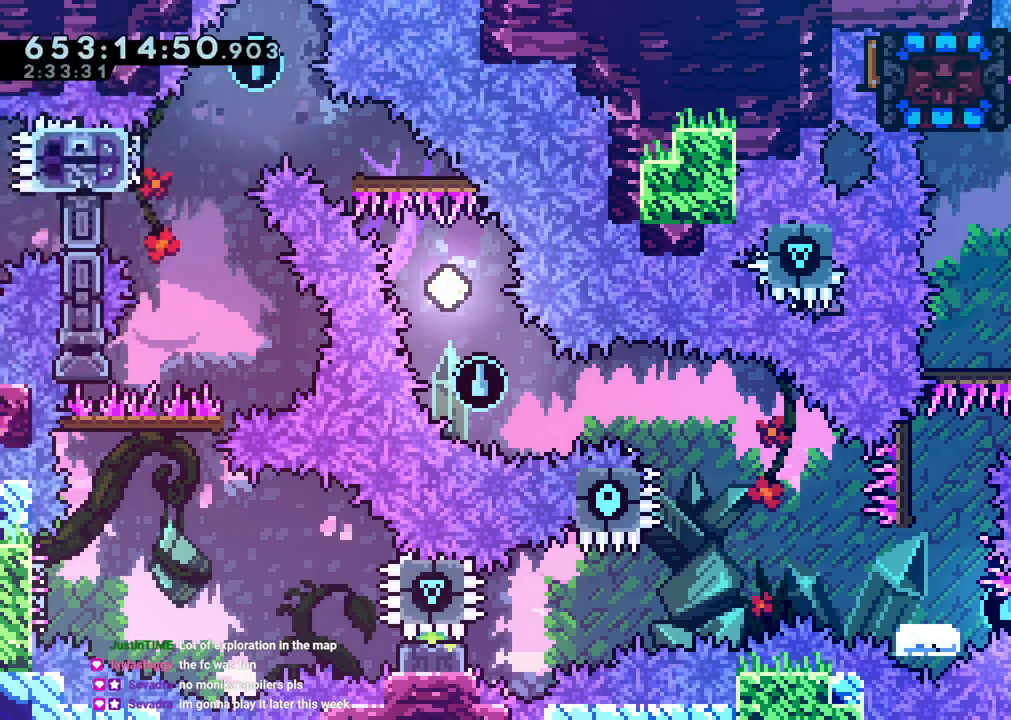
{"dt_ms": 500, "buttons": ["DPAD_RIGHT"], "left_stick": "center", "right_stick": "center", "events": [[100, "DPAD_DOWN", "up"], [133, "SELECT", "down"], [133, "Y", "up"], [250, "SELECT", "up"], [300, "B", "down"], [350, "B", "up"], [433, "DPAD_RIGHT", "down"]]}
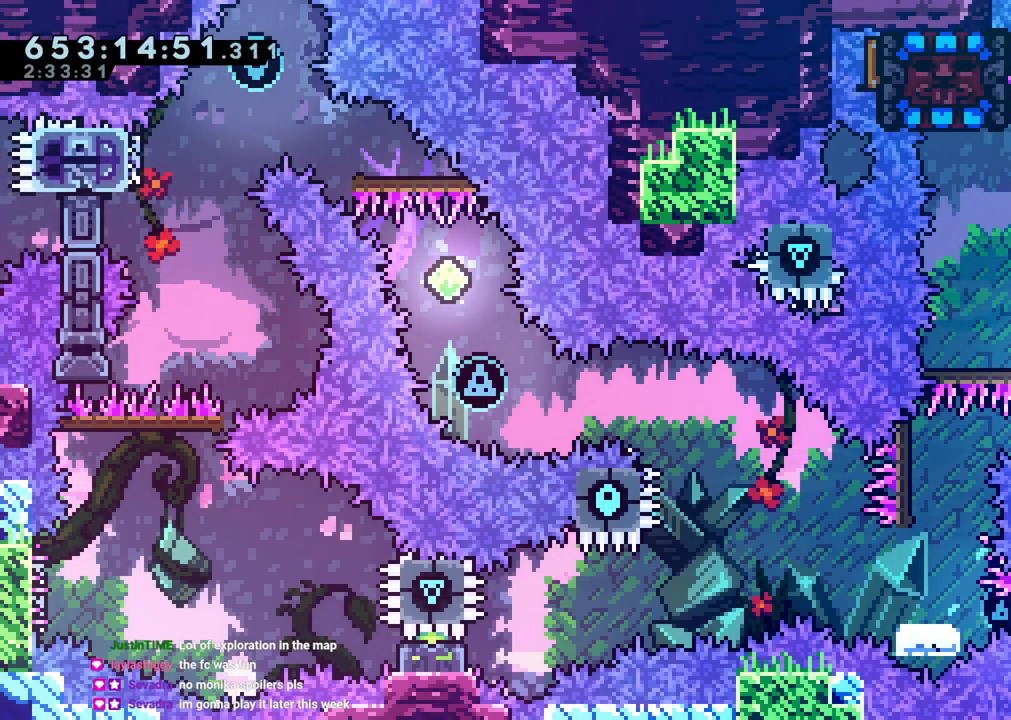
{"dt_ms": 500, "buttons": ["B", "Y", "DPAD_UP"], "left_stick": "center", "right_stick": "center"}
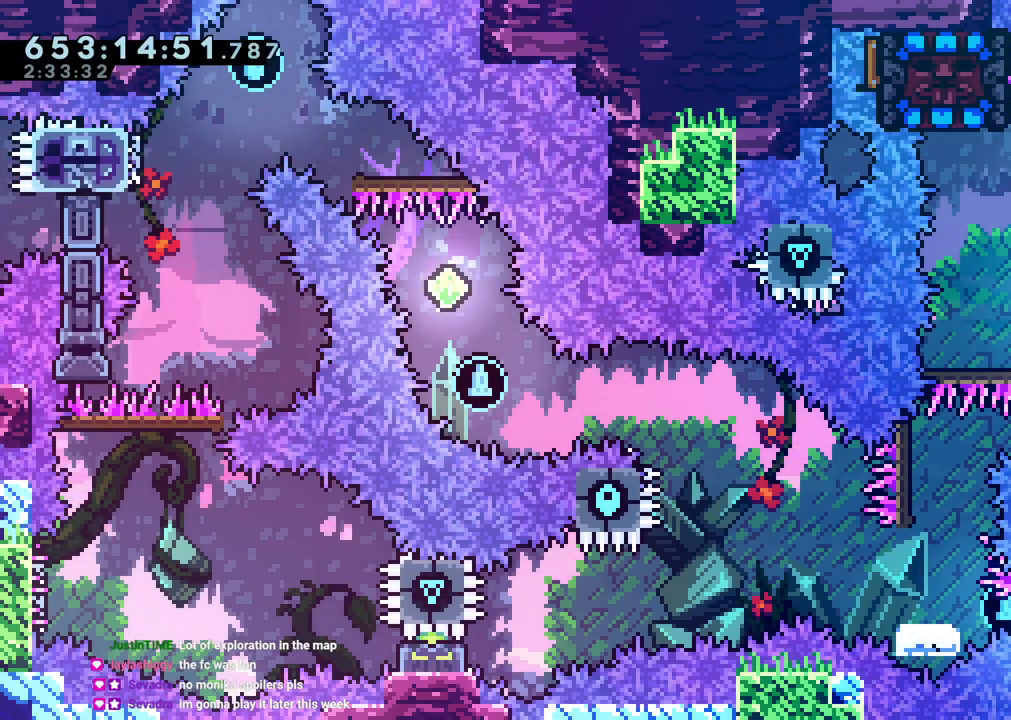
{"dt_ms": 500, "buttons": [], "left_stick": "center", "right_stick": "center"}
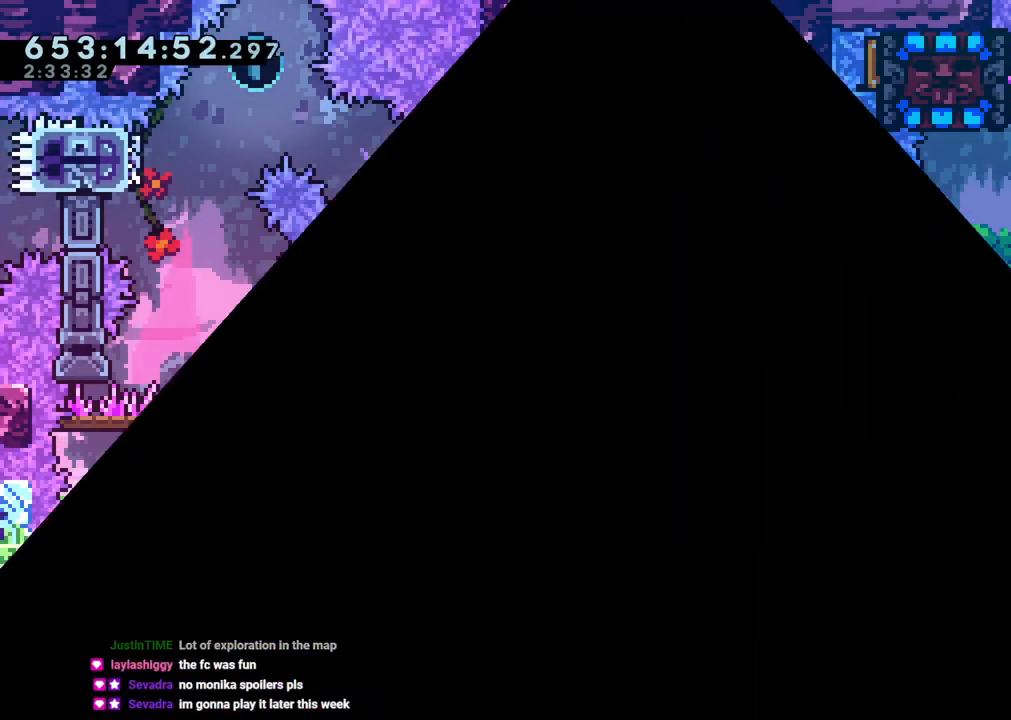
{"dt_ms": 500, "buttons": [], "left_stick": "center", "right_stick": "down-left", "events": [[483, "right_stick", "down-left"]]}
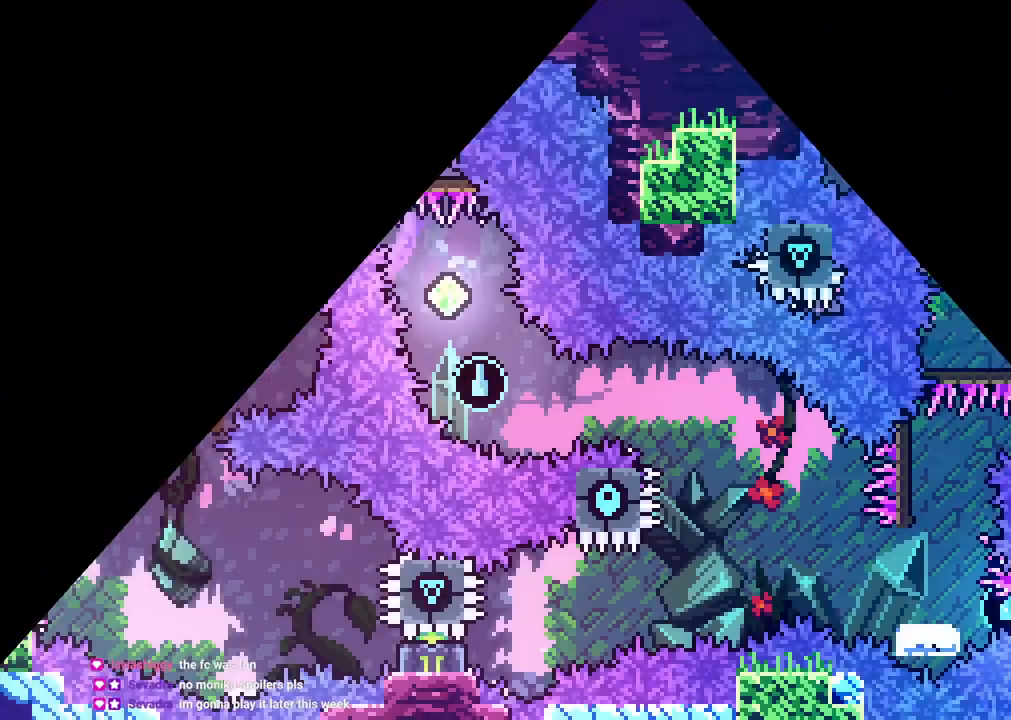
{"dt_ms": 500, "buttons": ["Y", "DPAD_DOWN"], "left_stick": "center", "right_stick": "center", "events": [[17, "DPAD_UP", "down"], [33, "DPAD_UP", "up"], [33, "right_stick", "center"], [117, "right_stick", "up-left"], [167, "right_stick", "center"], [367, "DPAD_DOWN", "down"], [367, "Y", "down"]]}
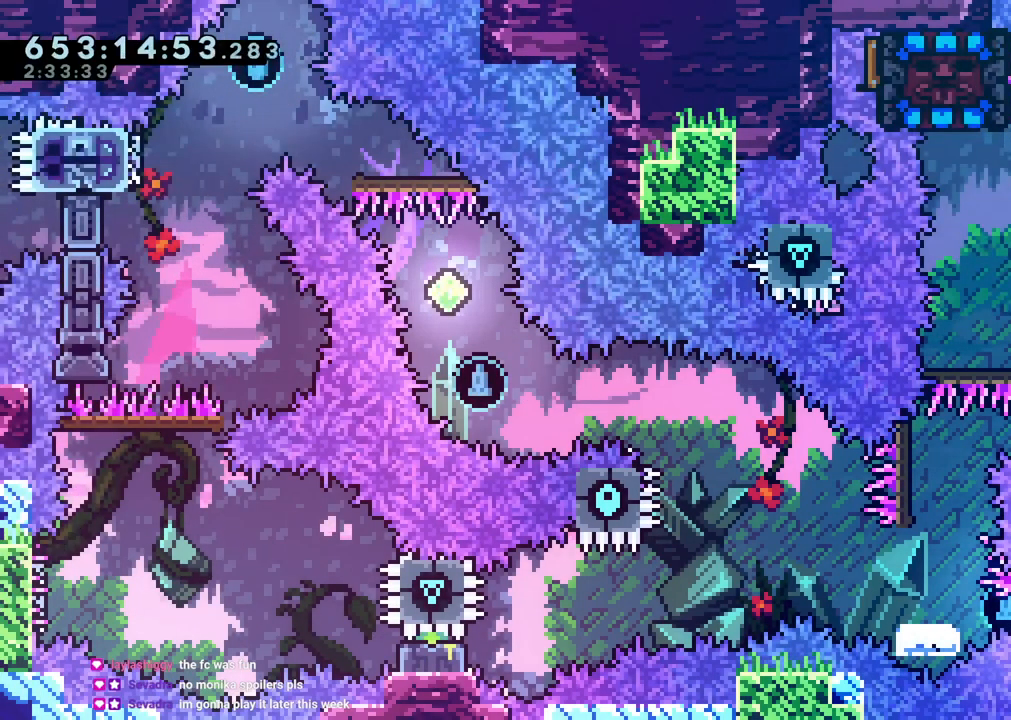
{"dt_ms": 500, "buttons": ["DPAD_RIGHT"], "left_stick": "center", "right_stick": "center", "events": [[50, "DPAD_DOWN", "up"], [67, "Y", "up"], [83, "SELECT", "down"], [200, "SELECT", "up"], [250, "B", "down"], [300, "B", "up"], [400, "DPAD_RIGHT", "down"]]}